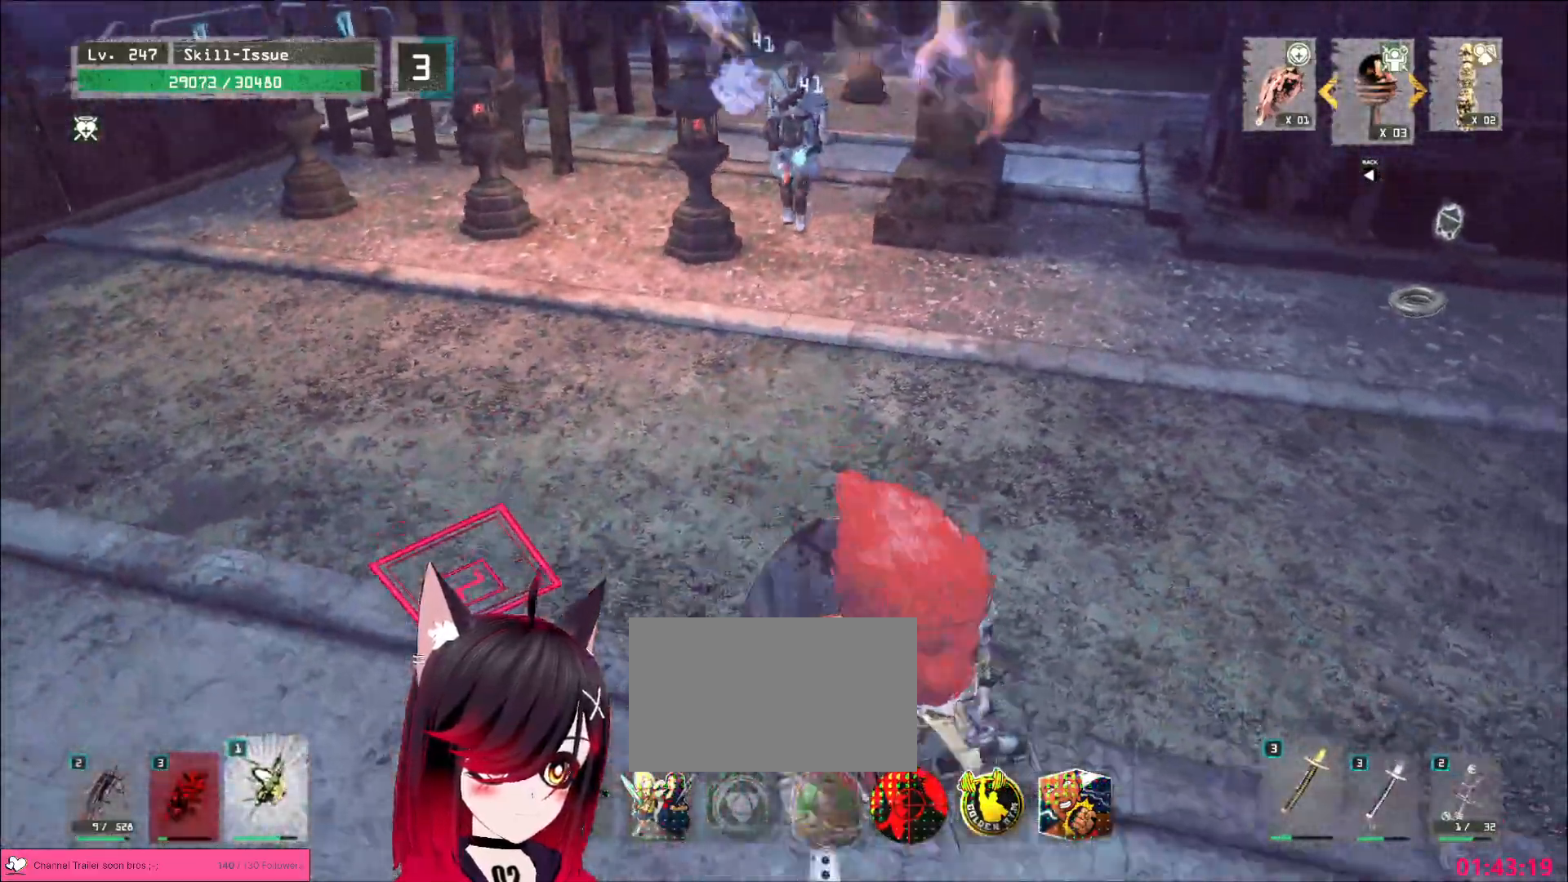
Gameplay with keyboard and mouse; each line is a JSON object with the keys and mouse buttons held at the frame after it. "events" lists presses ("down") and releases ("up") of "1", "2", "3", "4", "5", "a", "alt", "b", "c", "ctrl", "d", "e", "f", "g", "q", "r", "s", "shift", "space", "t", "tab", "v", "w", "x", "z", "mouse_left", "mouse_wheel", "mouse_right", "mouse_mb4" and "mouse_mb5" between this image and that frame as [ms after this image, input, new state], when the widget could be followed in between. "mouse_left", "mouse_wheel", "mouse_right", "mouse_mb4", "mouse_mb5" = the "left", "wheel", "right", "mb4", "mb5" buttons of the "mouse" list. No other keys are recorded. "wheel" means that the mouse wheel is clicked or scrolled. Not read: mouse_move.
{"keys": ["s"], "mouse": []}
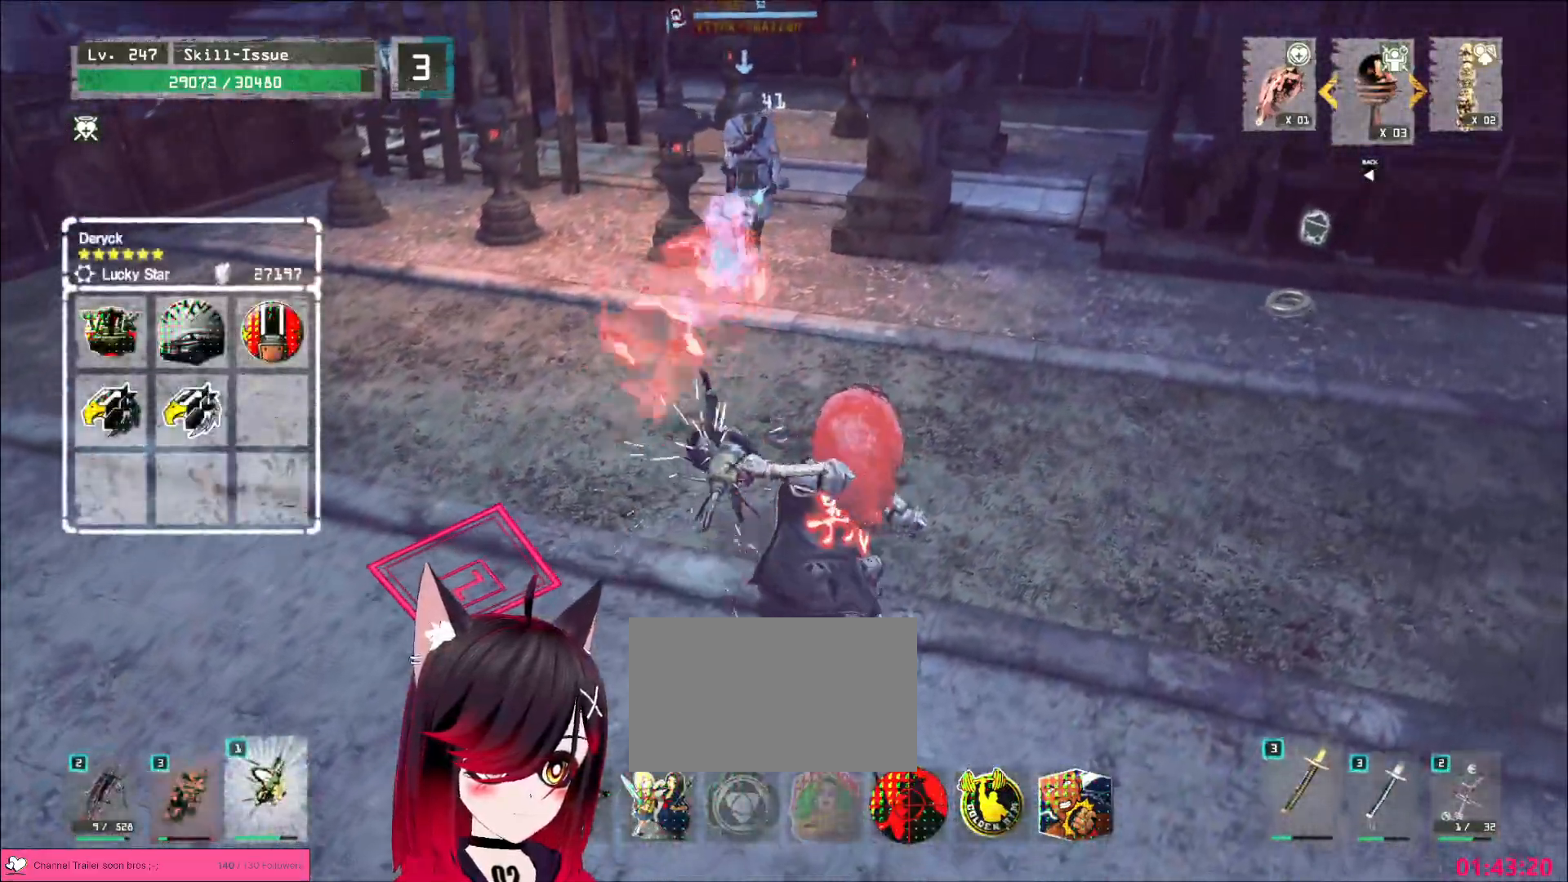
{"keys": [], "mouse": [], "events": [[183, "q", "down"], [250, "q", "up"], [283, "s", "up"]]}
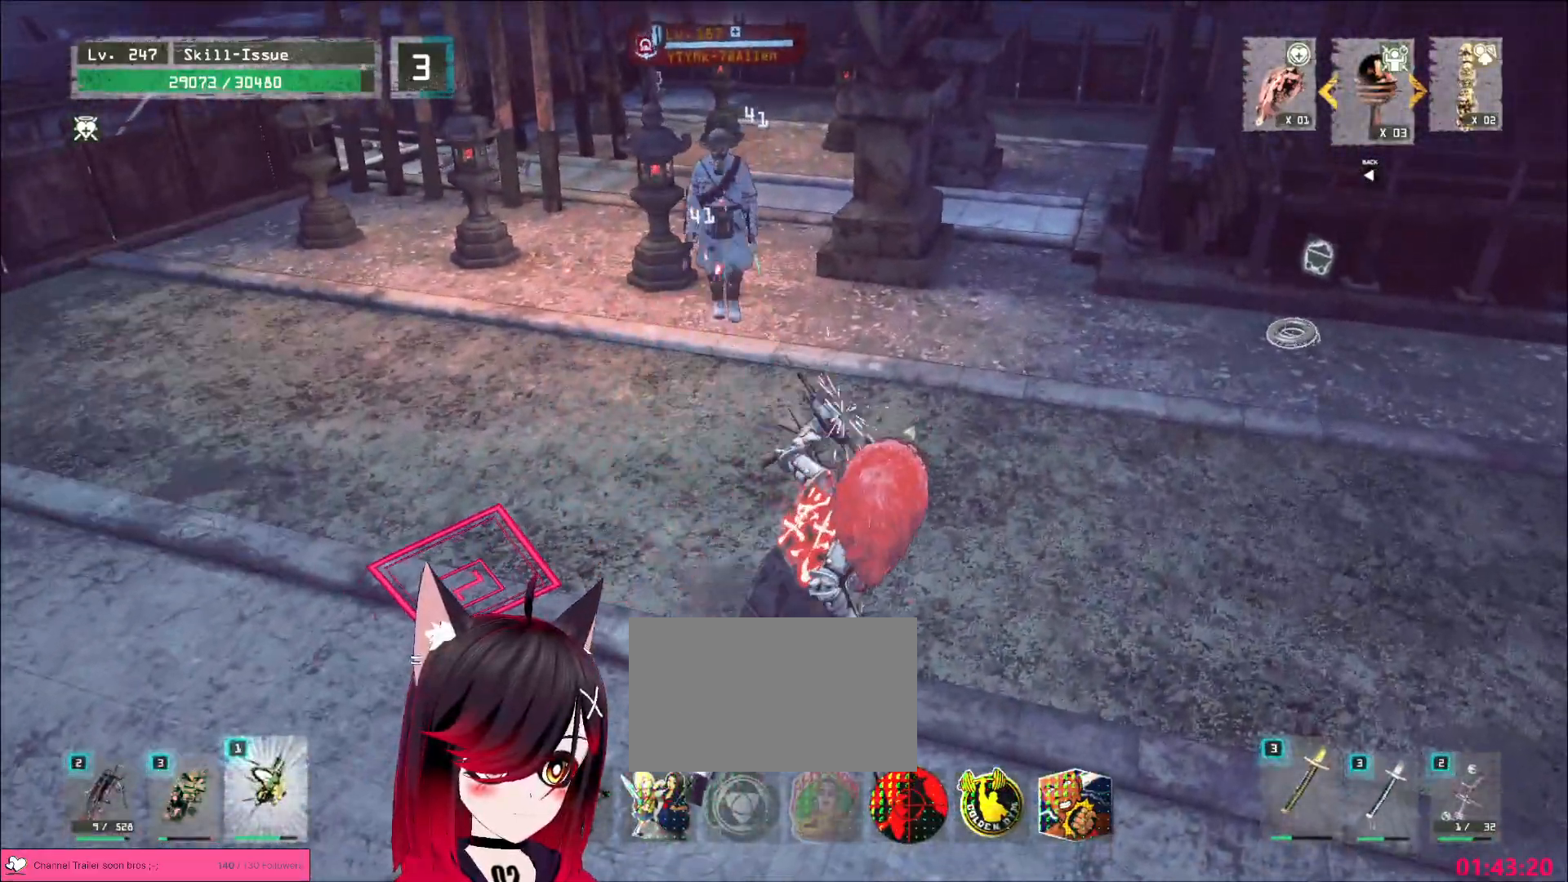
{"keys": ["s"], "mouse": [], "events": [[133, "s", "down"], [417, "1", "down"], [467, "1", "up"]]}
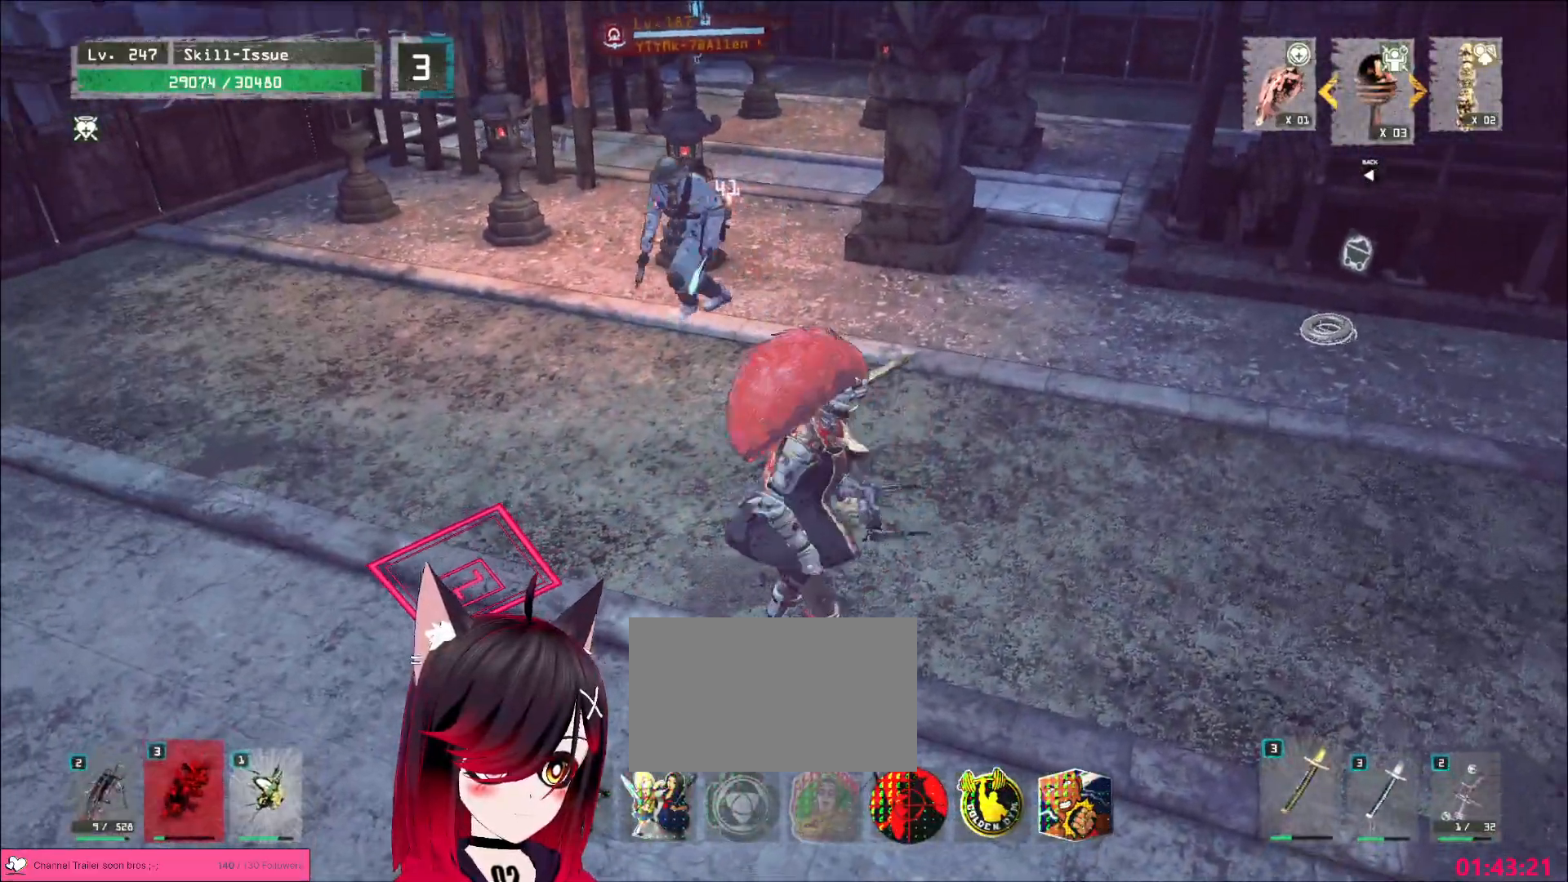
{"keys": [], "mouse": [], "events": [[17, "1", "down"], [100, "1", "up"], [183, "ctrl", "down"], [283, "ctrl", "up"], [350, "s", "up"]]}
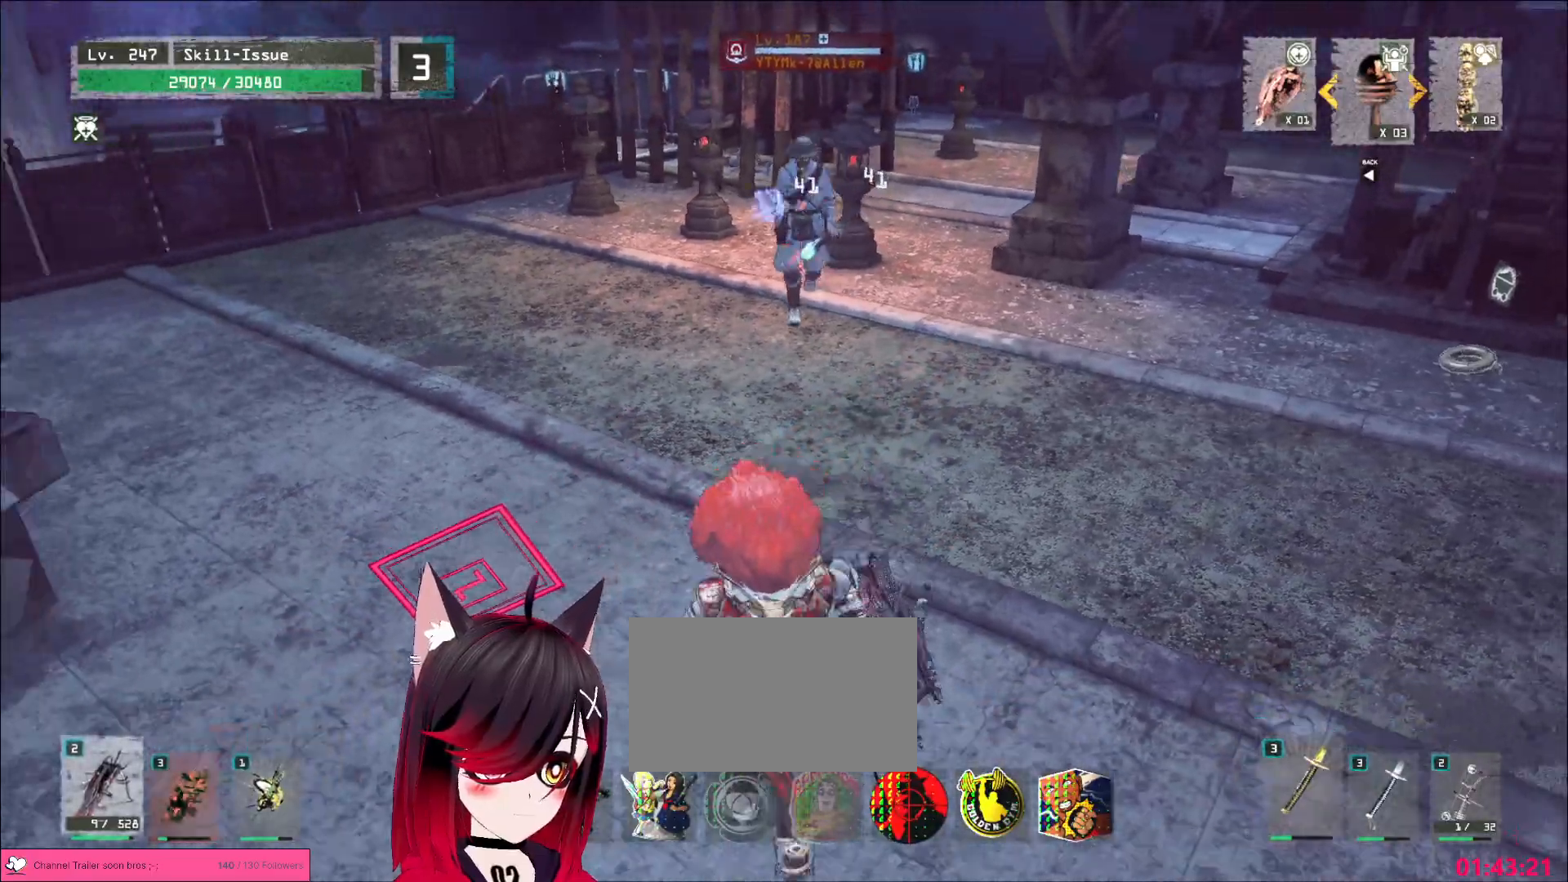
{"keys": ["s"], "mouse": [], "events": [[67, "s", "down"], [200, "q", "down"], [283, "q", "up"], [300, "mouse_left", "down"], [333, "mouse_left", "up"]]}
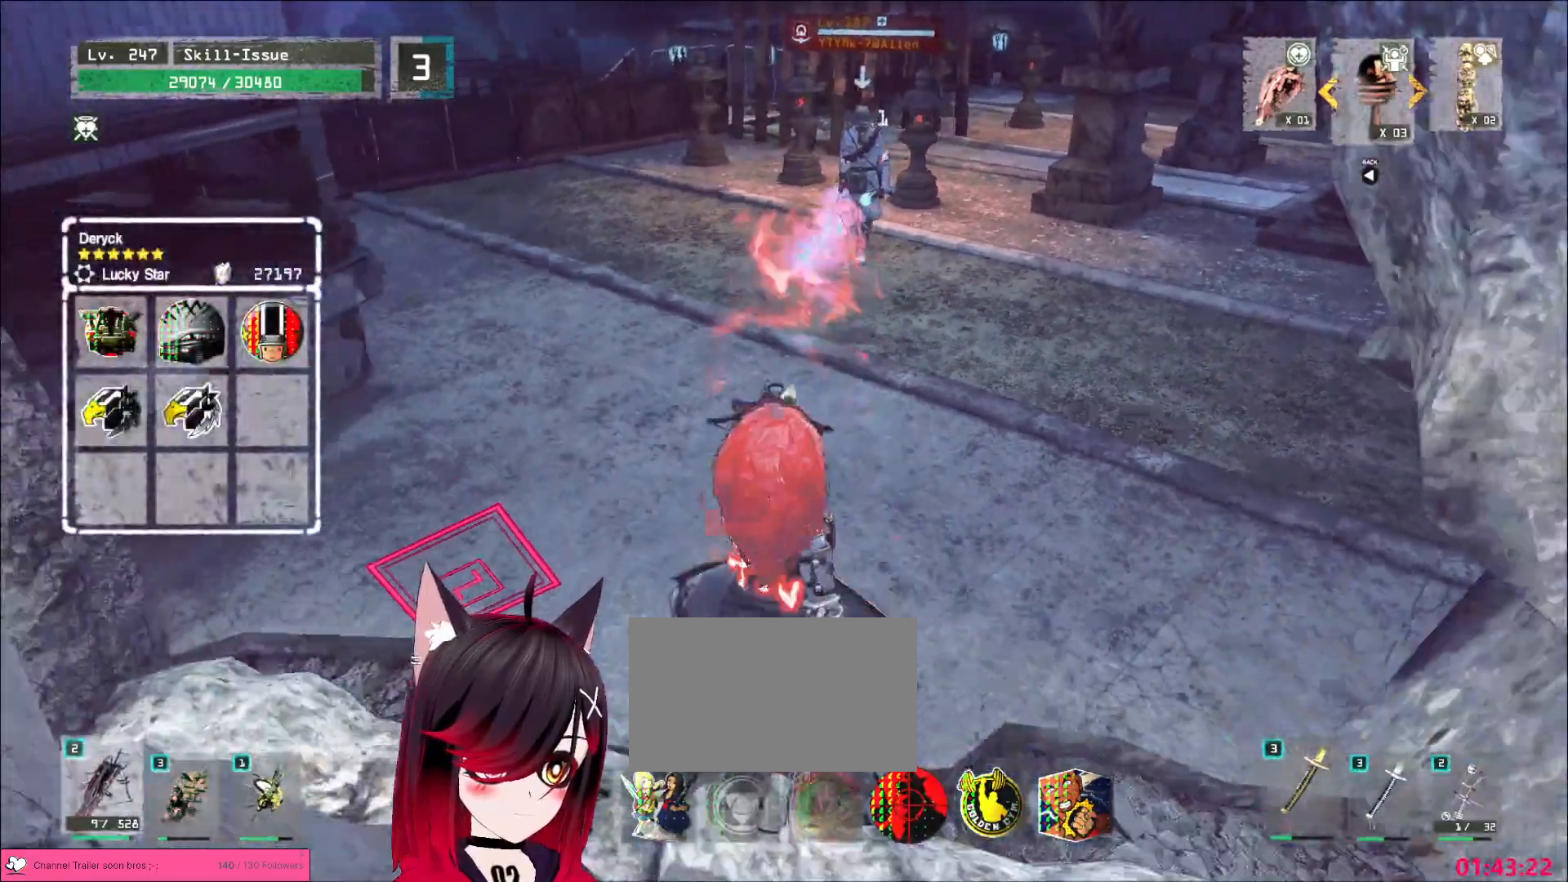
{"keys": ["s"], "mouse": [], "events": [[133, "q", "down"], [217, "q", "up"]]}
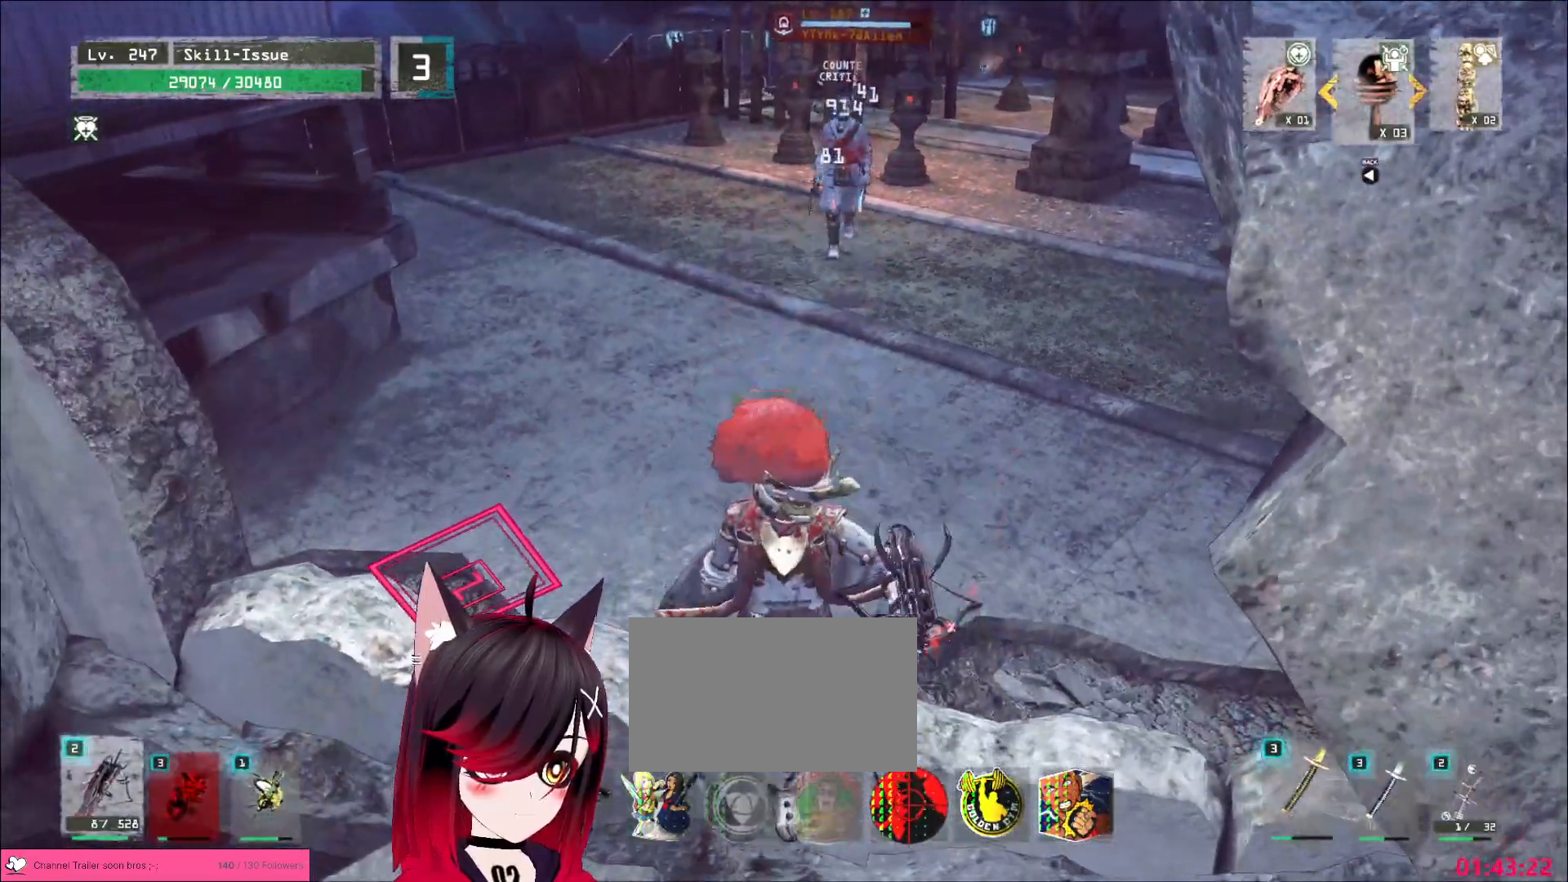
{"keys": [], "mouse": [], "events": [[33, "s", "up"]]}
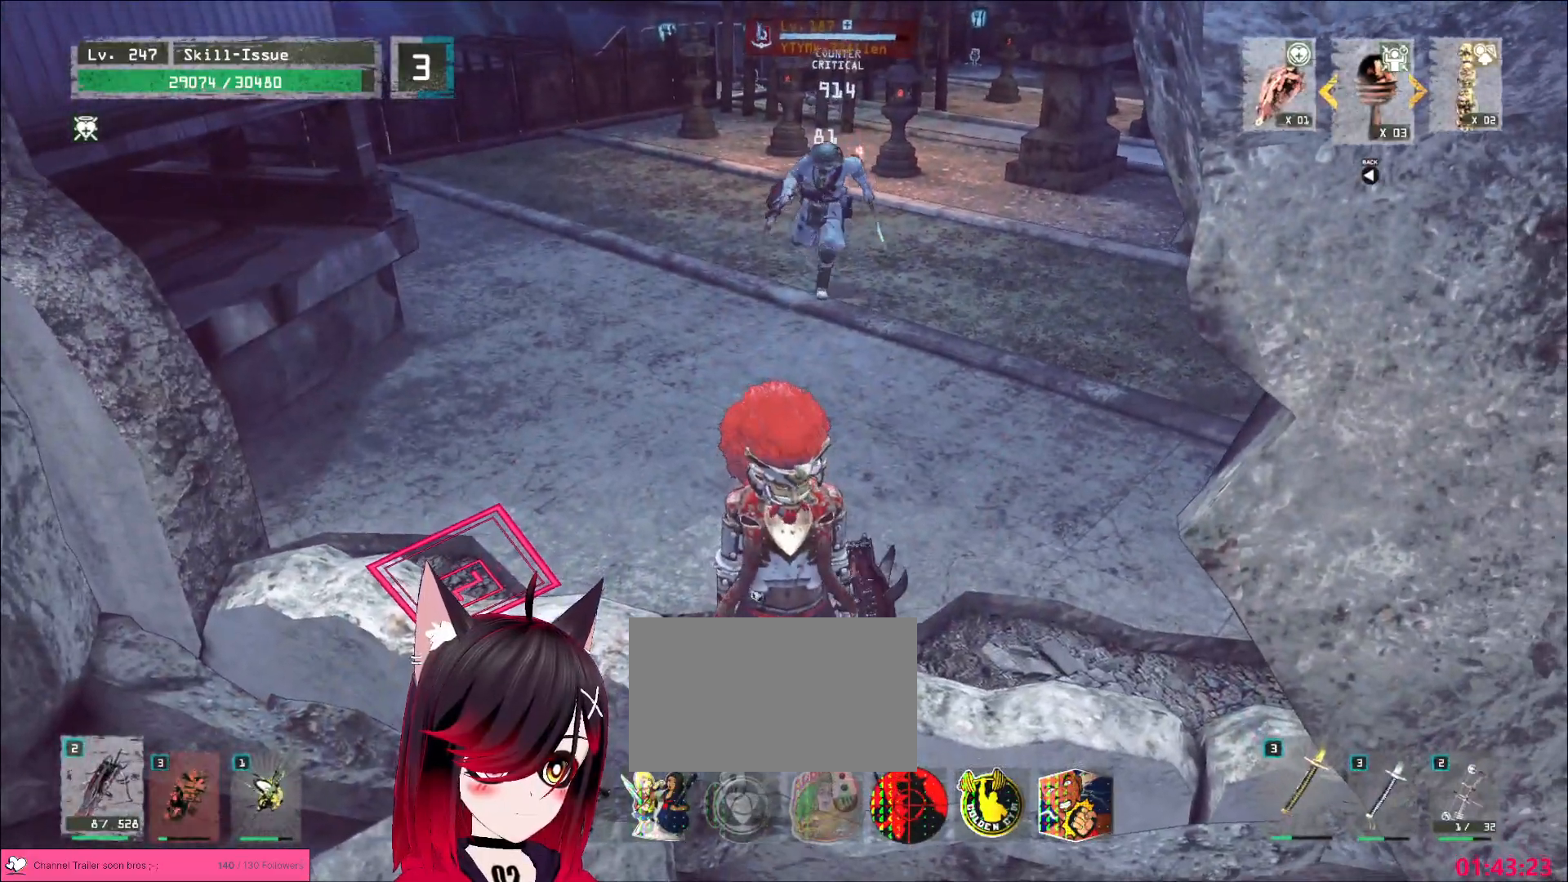
{"keys": ["a", "s"], "mouse": [], "events": [[250, "a", "down"], [267, "s", "down"], [333, "ctrl", "down"], [417, "ctrl", "up"]]}
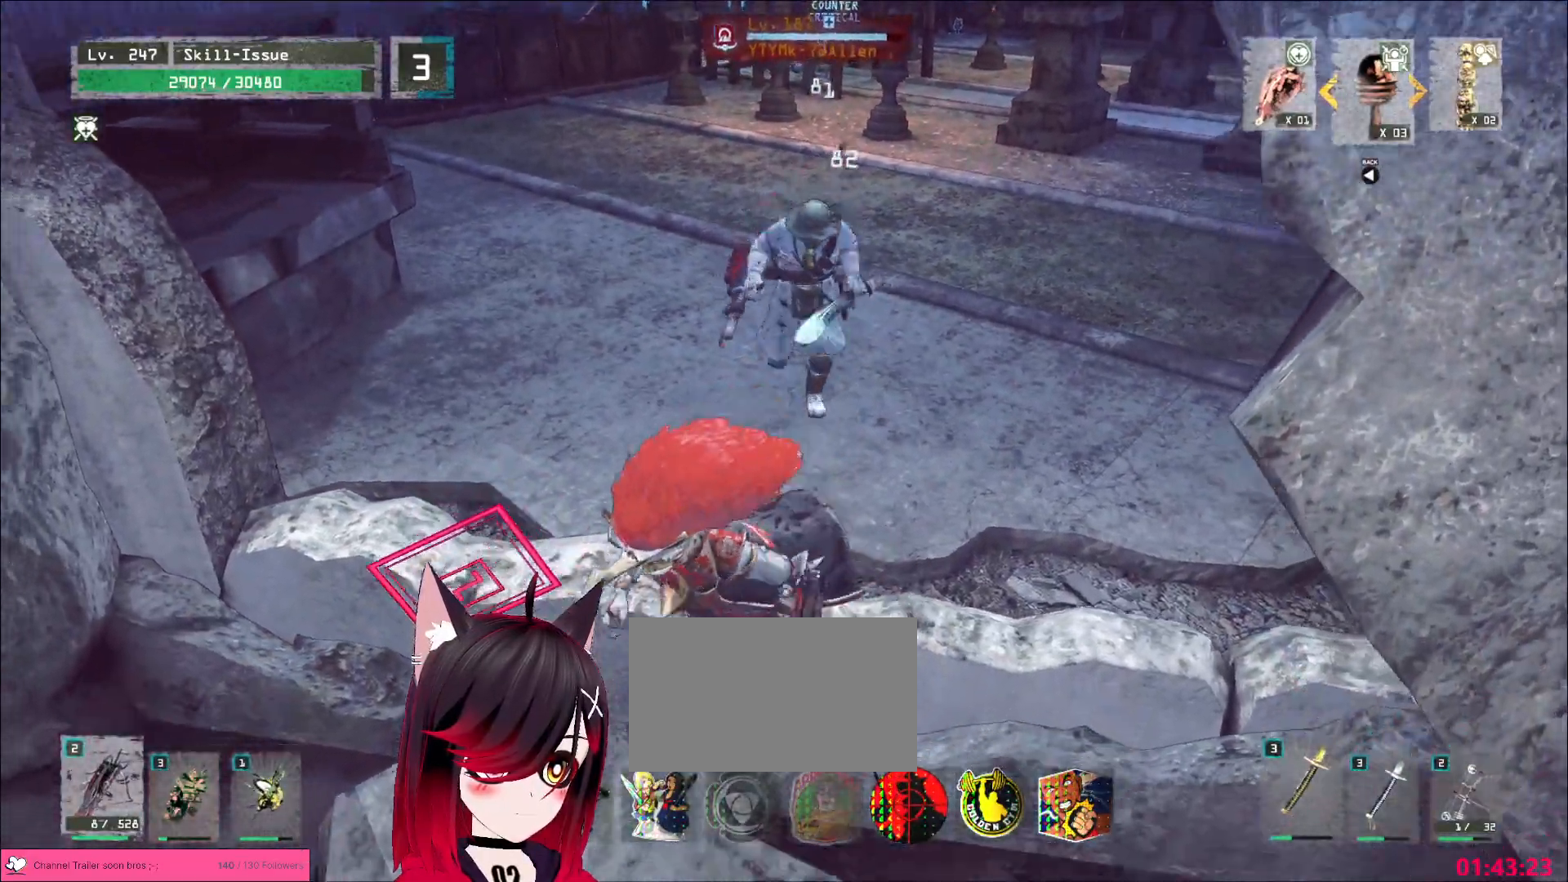
{"keys": [], "mouse": []}
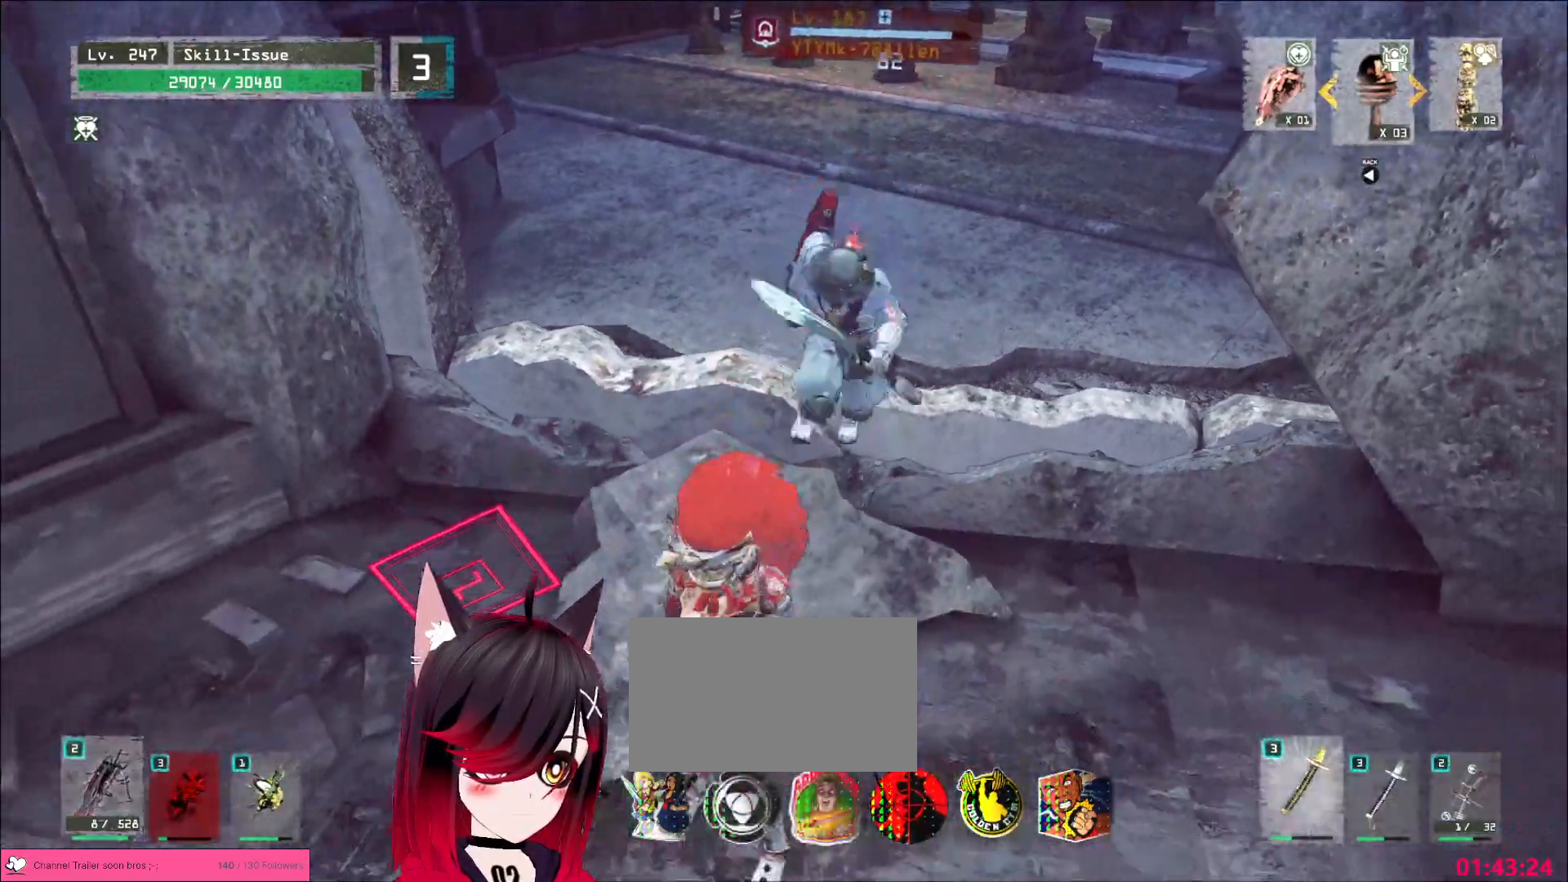
{"keys": [], "mouse": [], "events": [[50, "q", "down"], [117, "q", "up"]]}
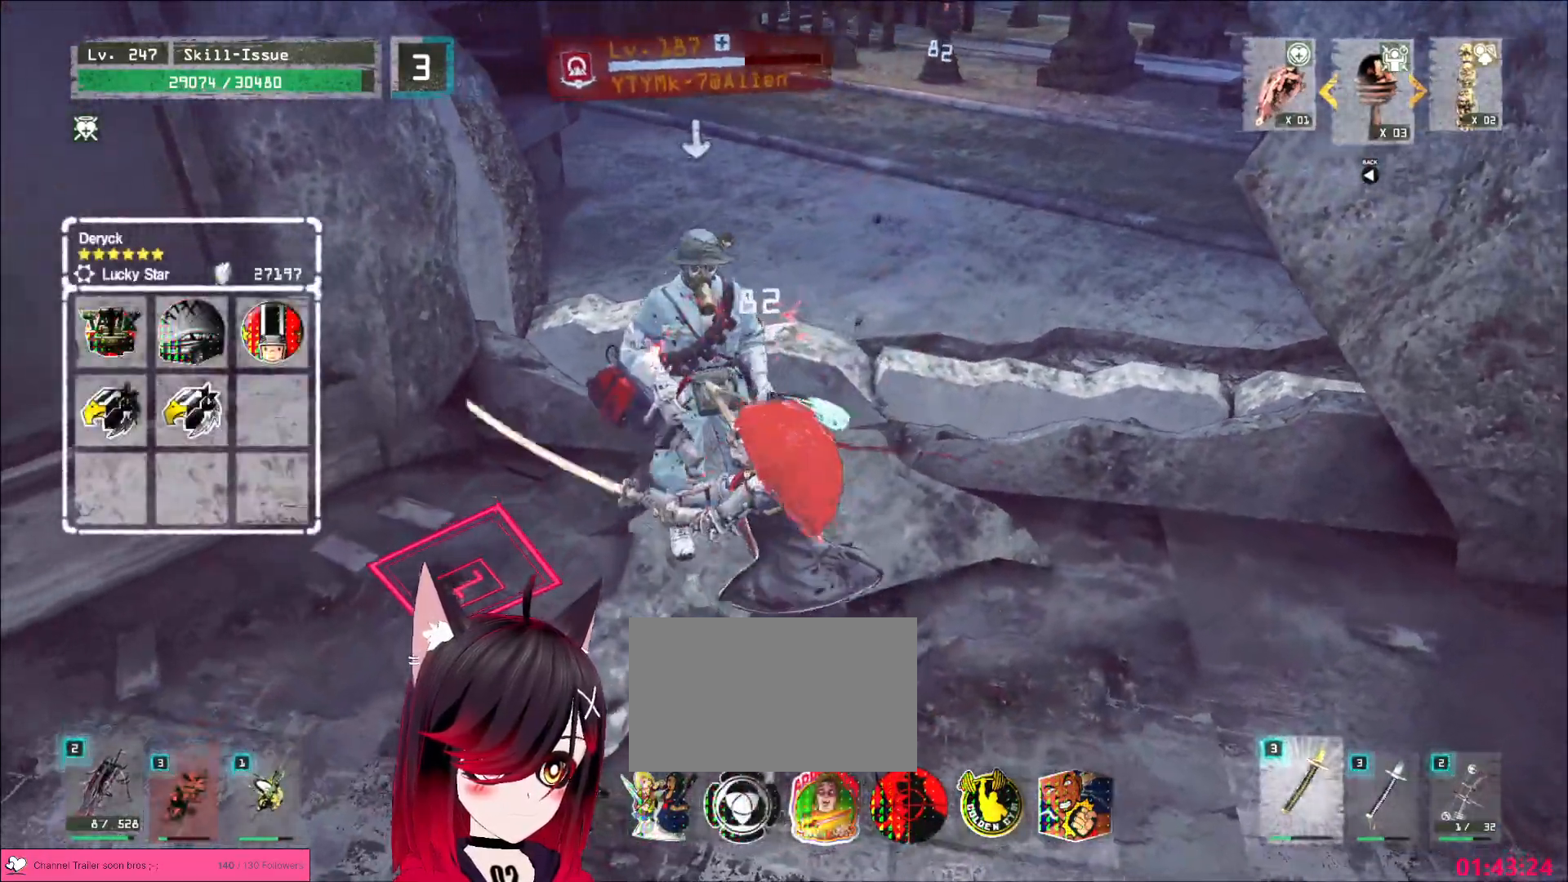
{"keys": [], "mouse": [], "events": [[300, "mouse_left", "down"], [350, "mouse_left", "up"]]}
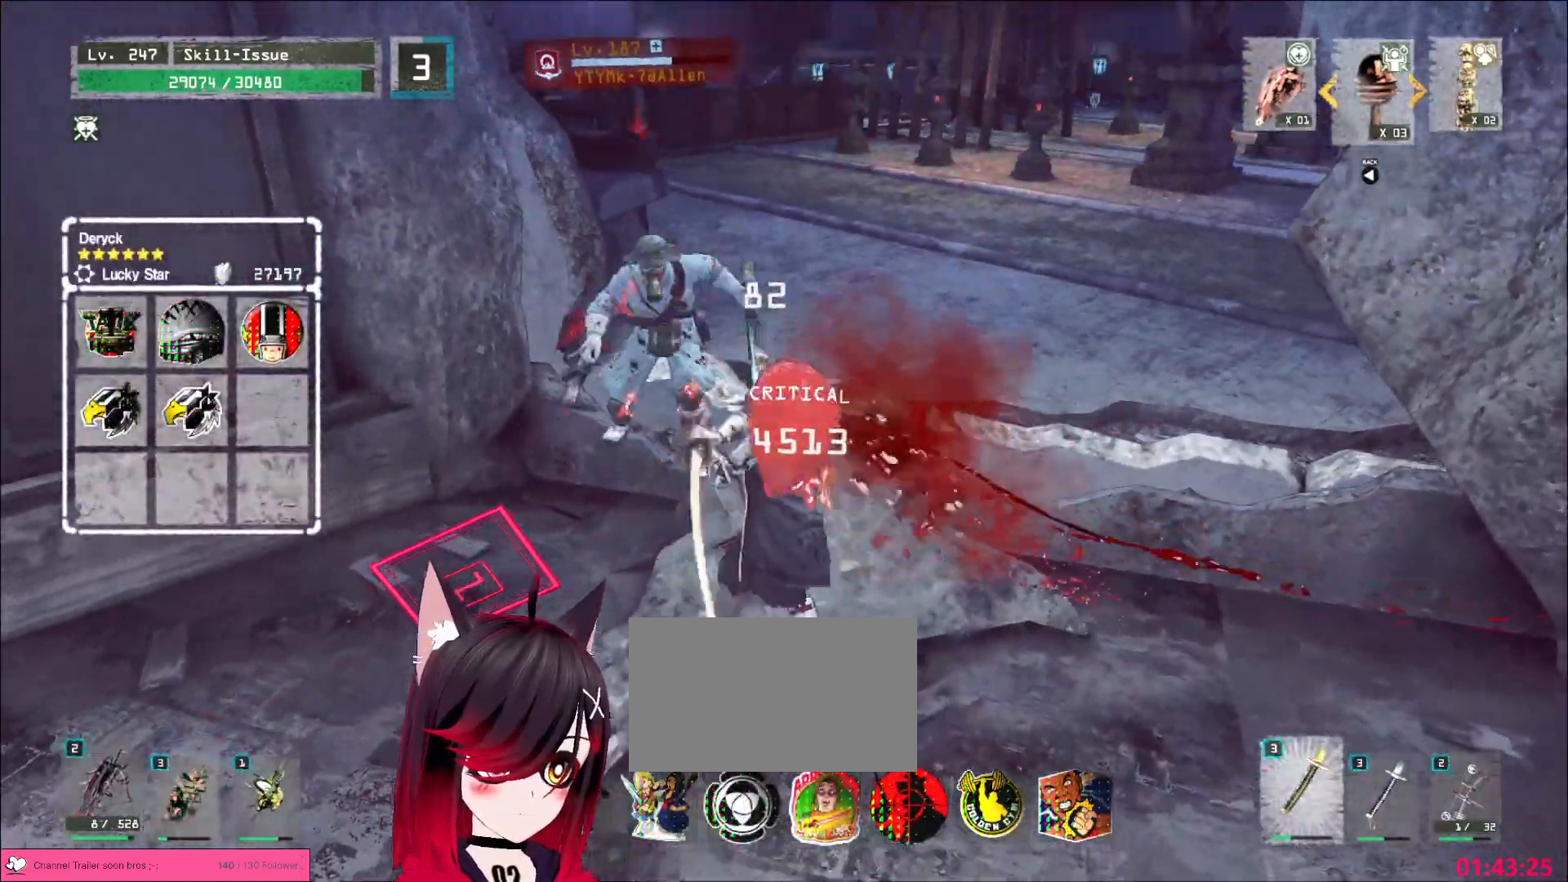
{"keys": [], "mouse": [], "events": [[217, "q", "down"], [267, "q", "up"]]}
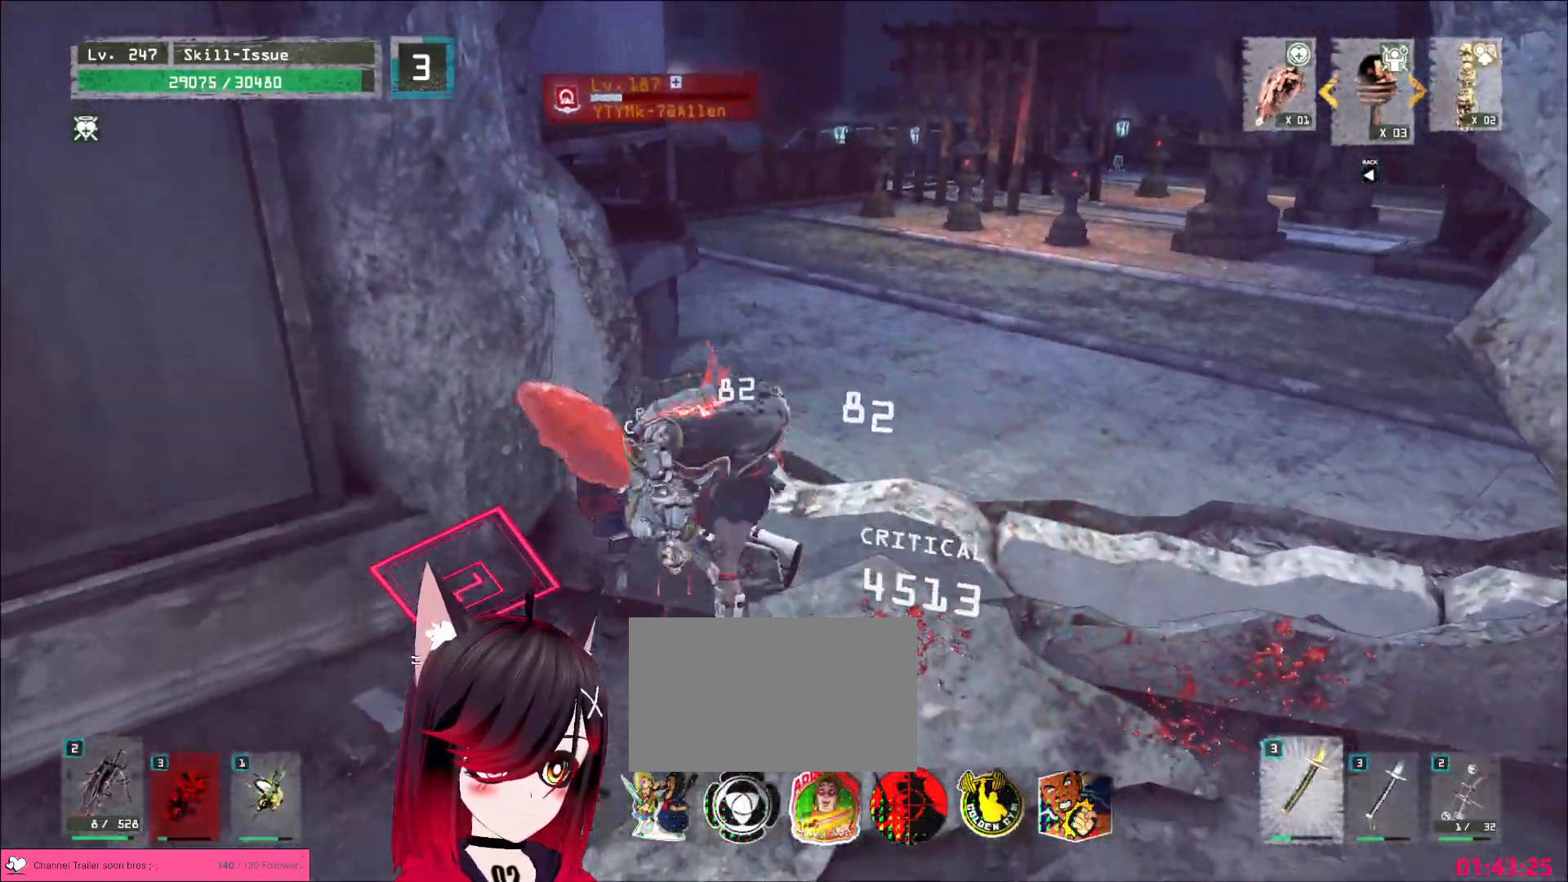
{"keys": ["d"], "mouse": [], "events": [[200, "d", "down"]]}
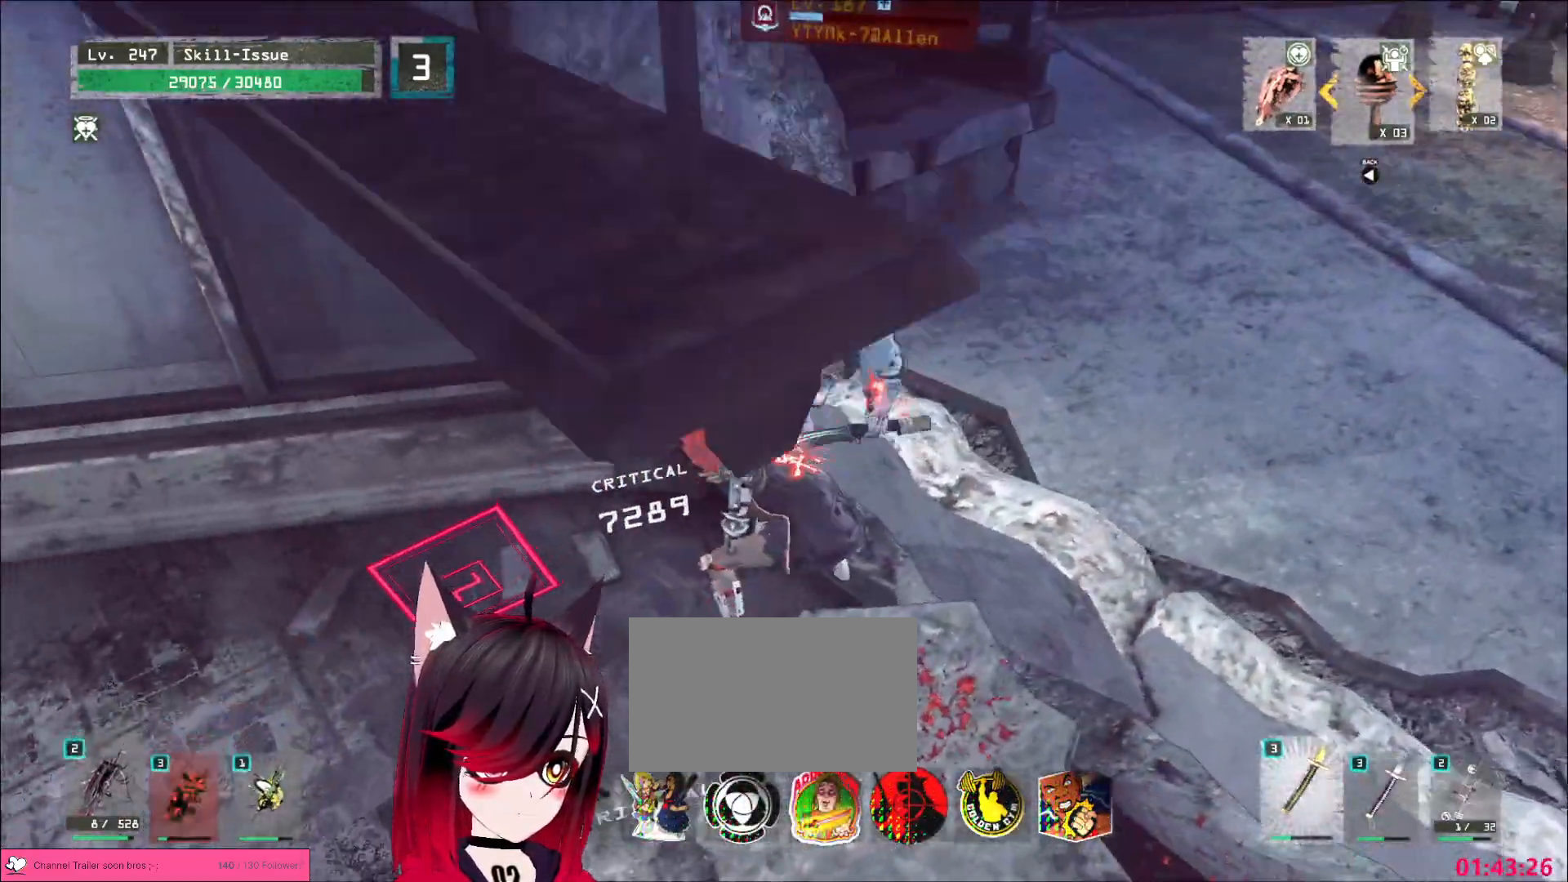
{"keys": ["d"], "mouse": [], "events": [[100, "2", "down"], [167, "2", "up"], [267, "ctrl", "down"], [367, "ctrl", "up"]]}
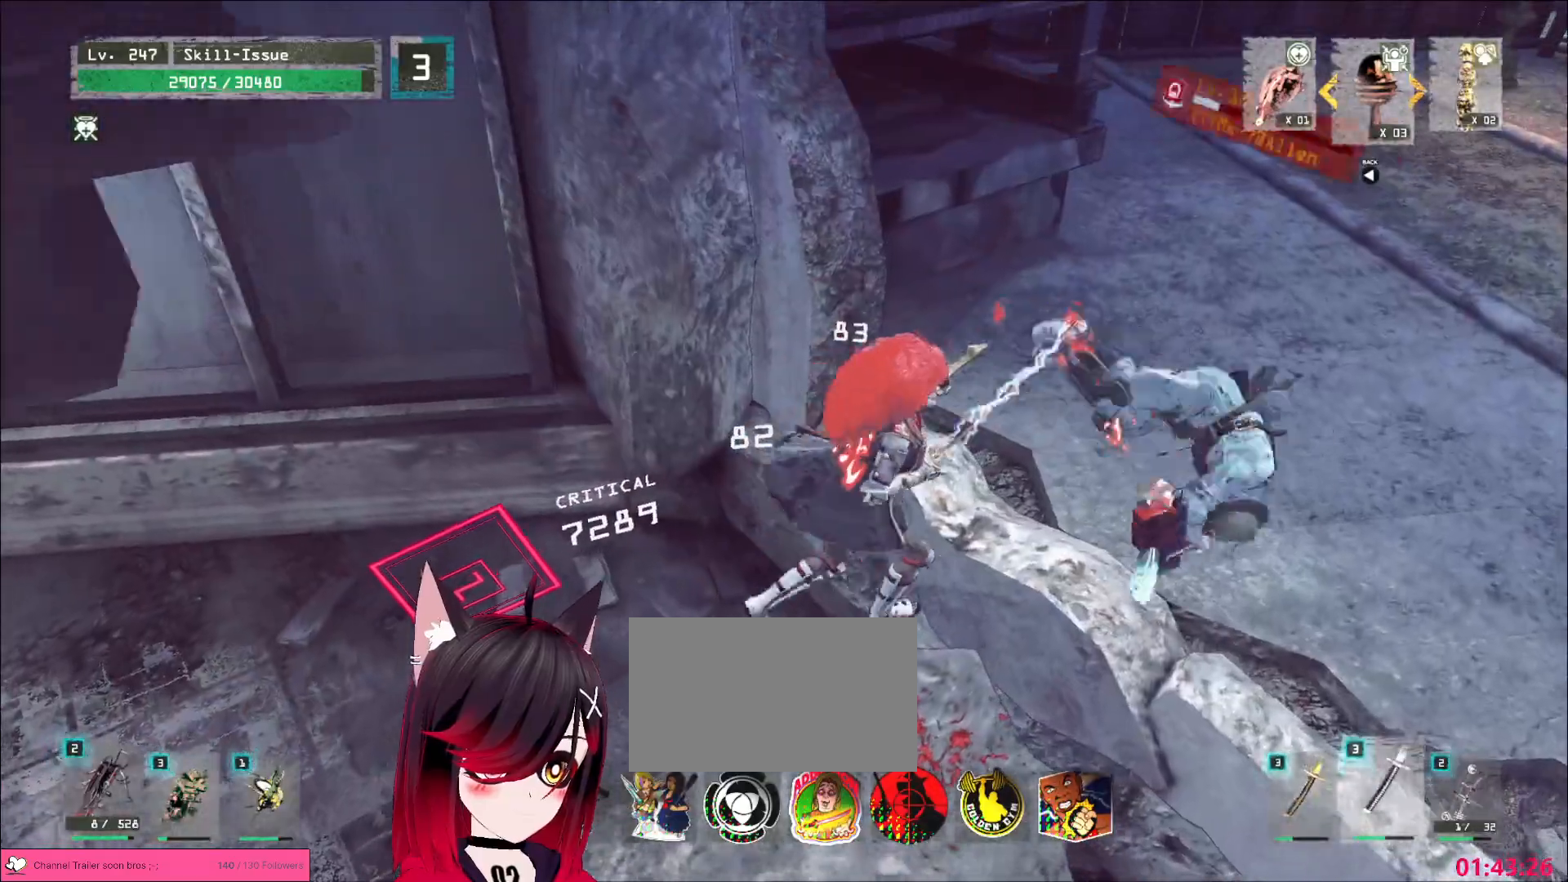
{"keys": [], "mouse": [], "events": [[133, "mouse_left", "down"], [133, "w", "down"], [217, "mouse_left", "up"], [217, "q", "down"], [300, "d", "up"], [317, "q", "up"], [350, "w", "up"]]}
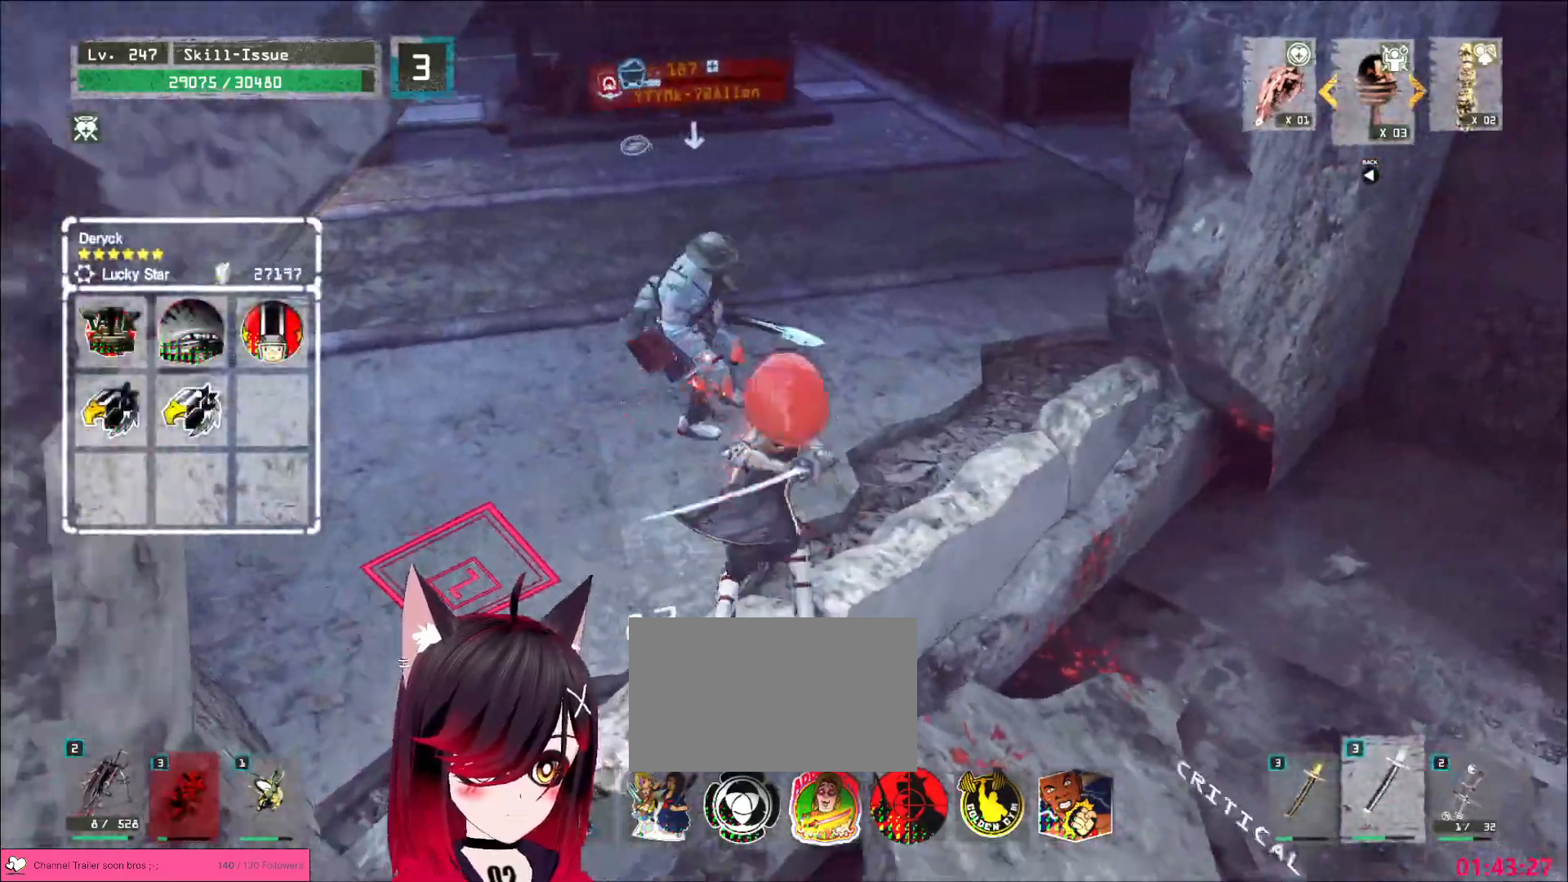
{"keys": [], "mouse": [], "events": []}
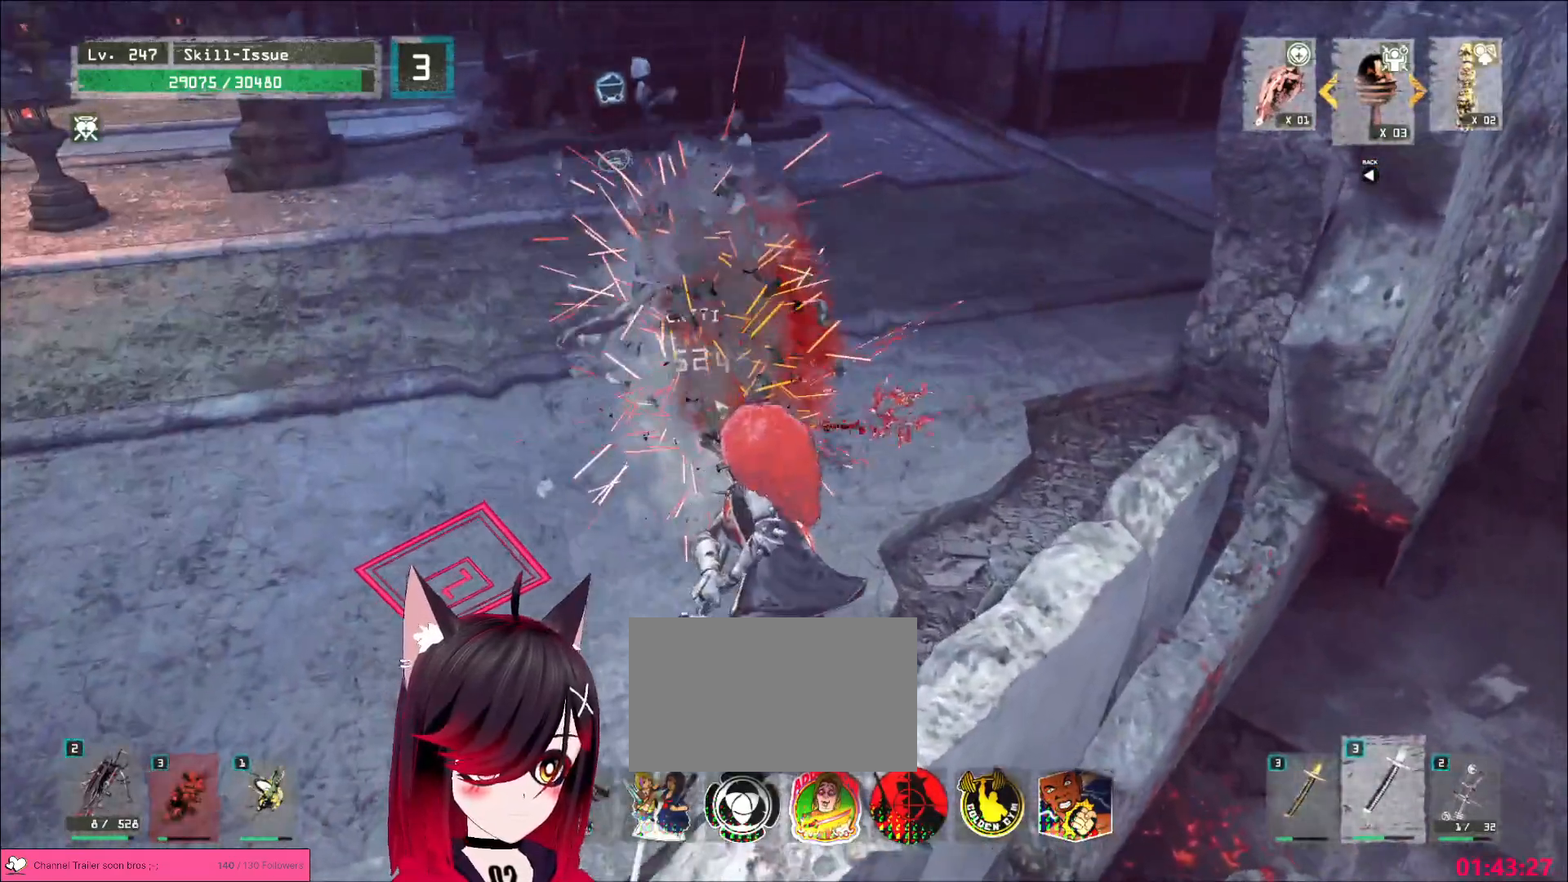
{"keys": ["w"], "mouse": [], "events": [[83, "w", "down"]]}
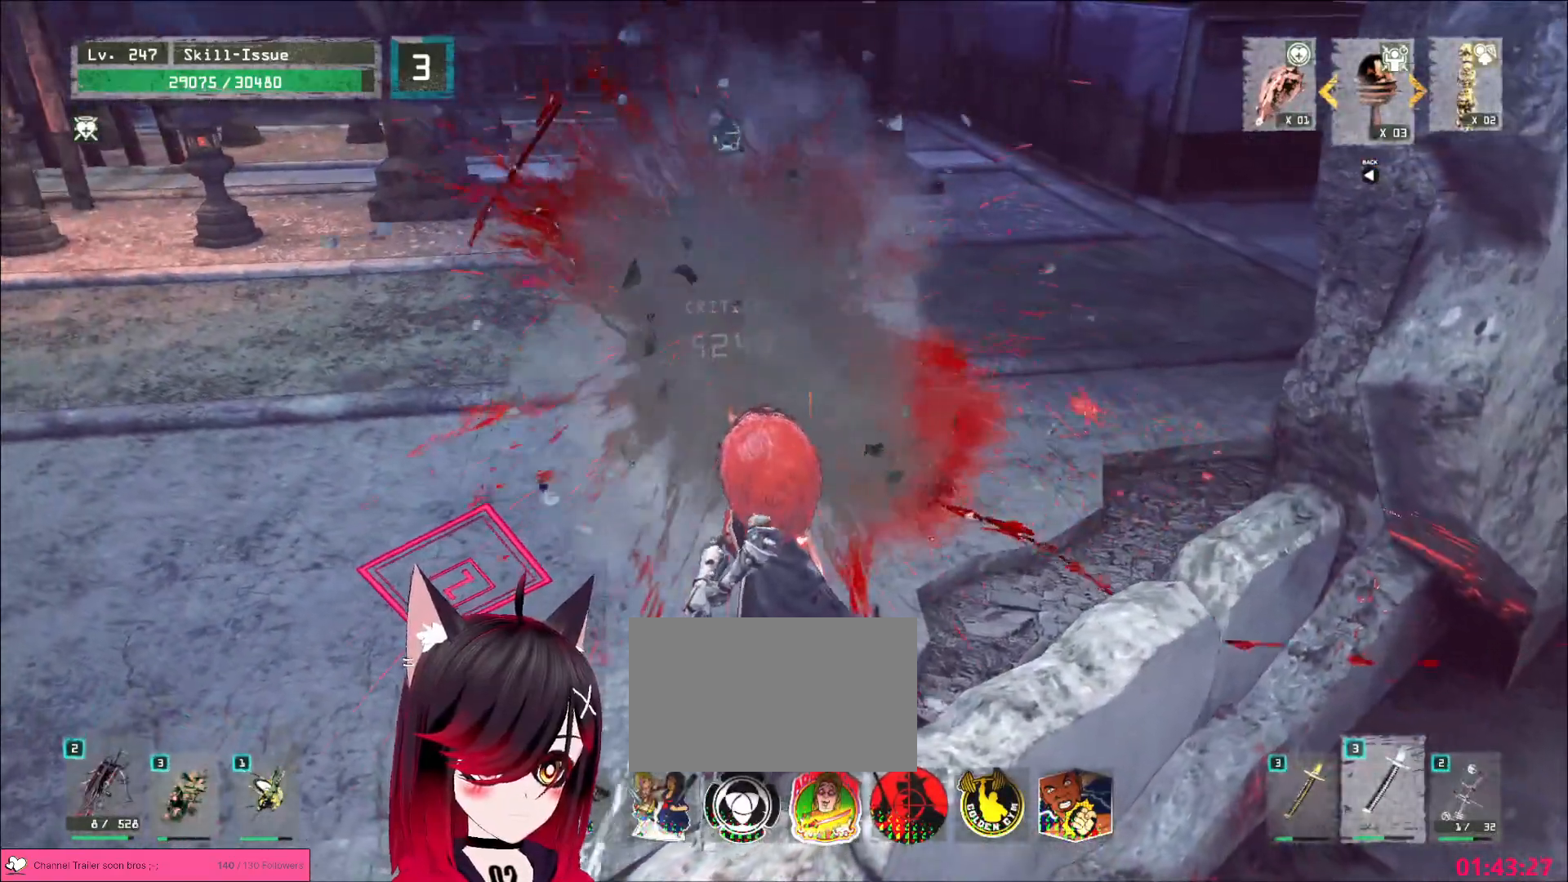
{"keys": [], "mouse": [], "events": [[17, "a", "down"], [17, "mouse_right", "down"], [83, "mouse_right", "up"], [300, "w", "up"], [317, "a", "up"]]}
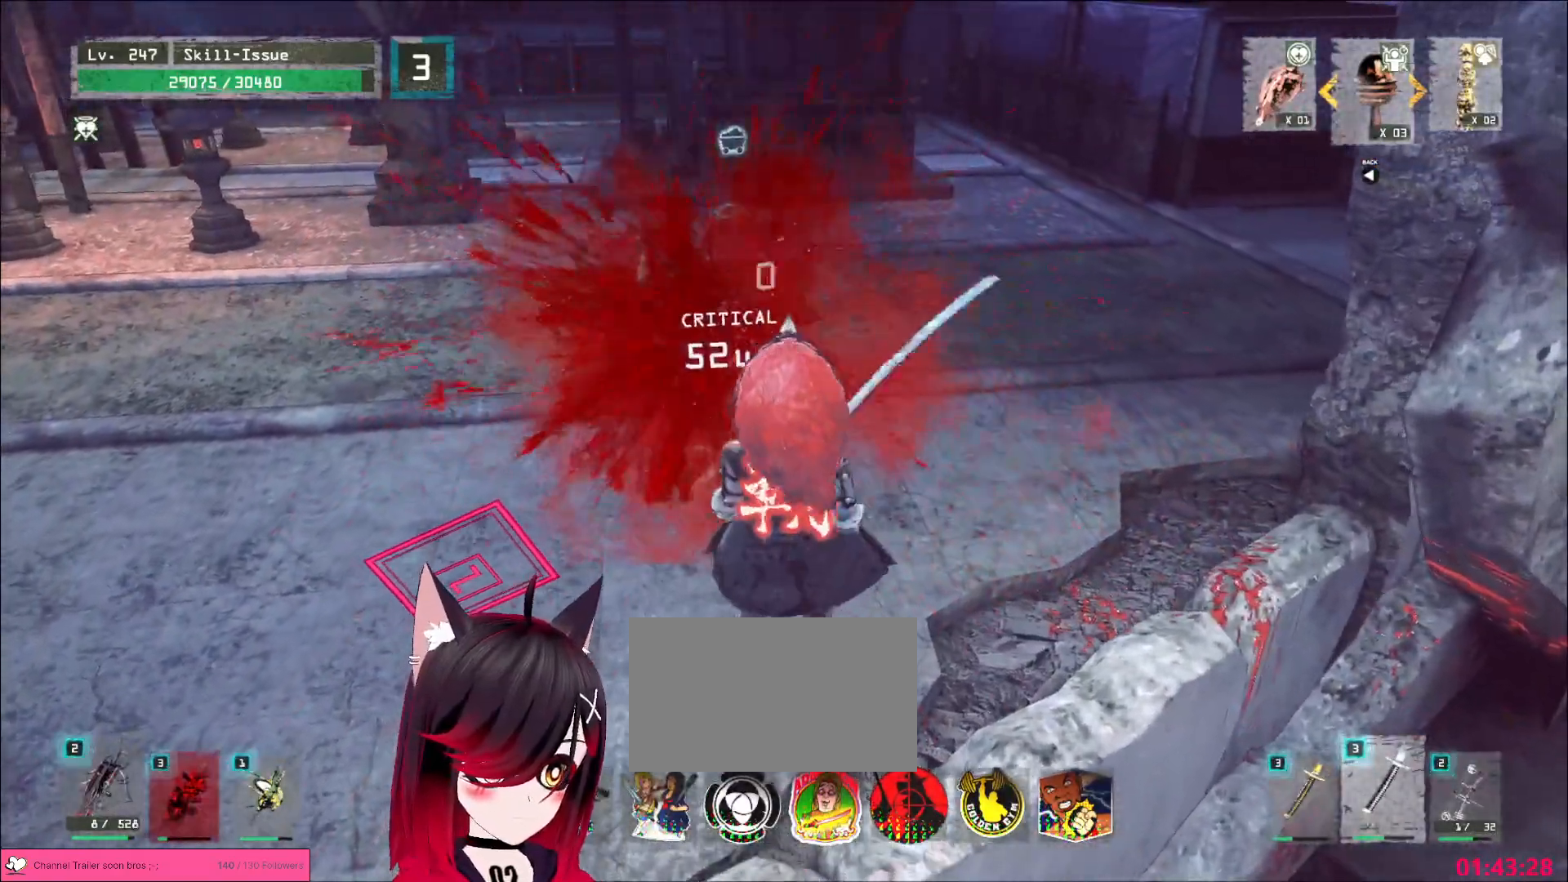
{"keys": ["a", "w"], "mouse": ["mb4"], "events": [[117, "1", "down"], [183, "1", "up"], [250, "w", "down"], [317, "mouse_mb4", "down"], [333, "a", "down"], [383, "mouse_left", "down"], [467, "mouse_left", "up"]]}